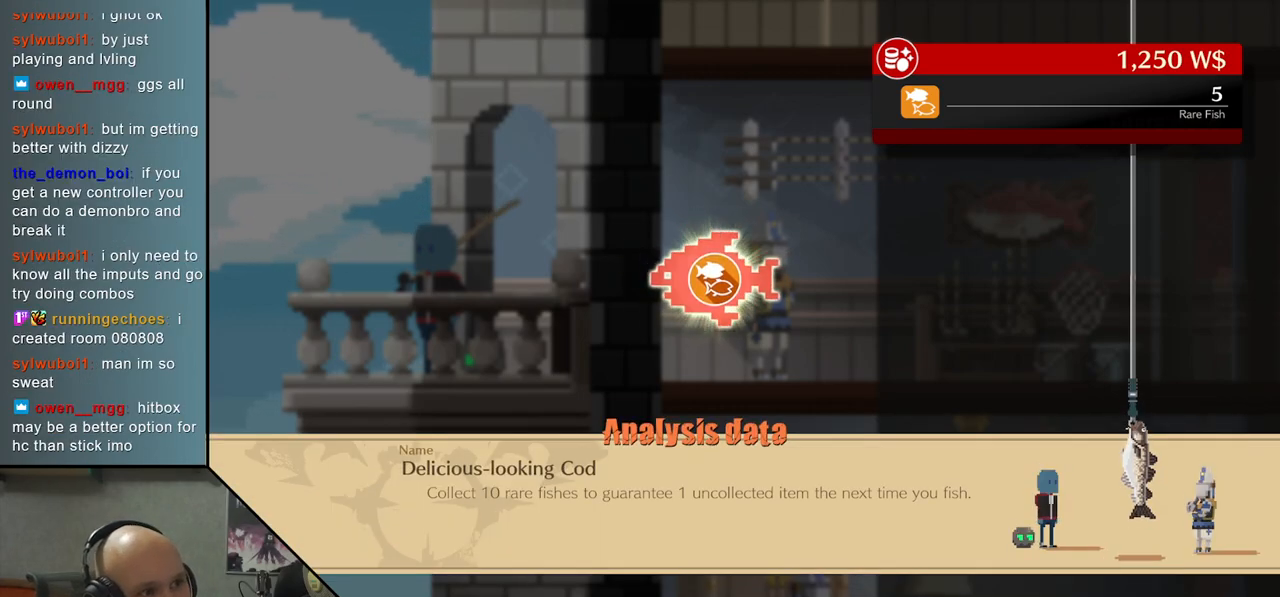
Gameplay with a controller (arcade stick); each line is a JSON object with the inputs held at the frame after it. "events" lists button and stick changes between this image and that frame as [ms after this image, input, new state], when the widget could be followed in between. Not read: L3 R3.
{"buttons": [], "left_stick": "center", "events": [[300, "CROSS", "down"], [367, "CROSS", "up"]]}
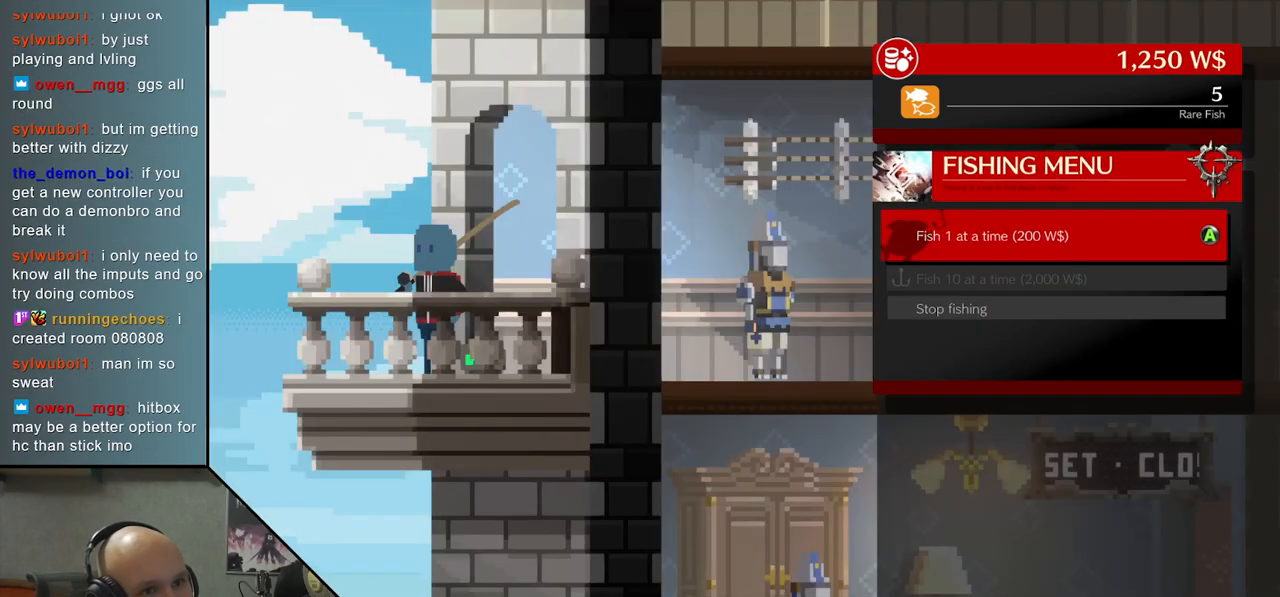
{"buttons": [], "left_stick": "center", "events": []}
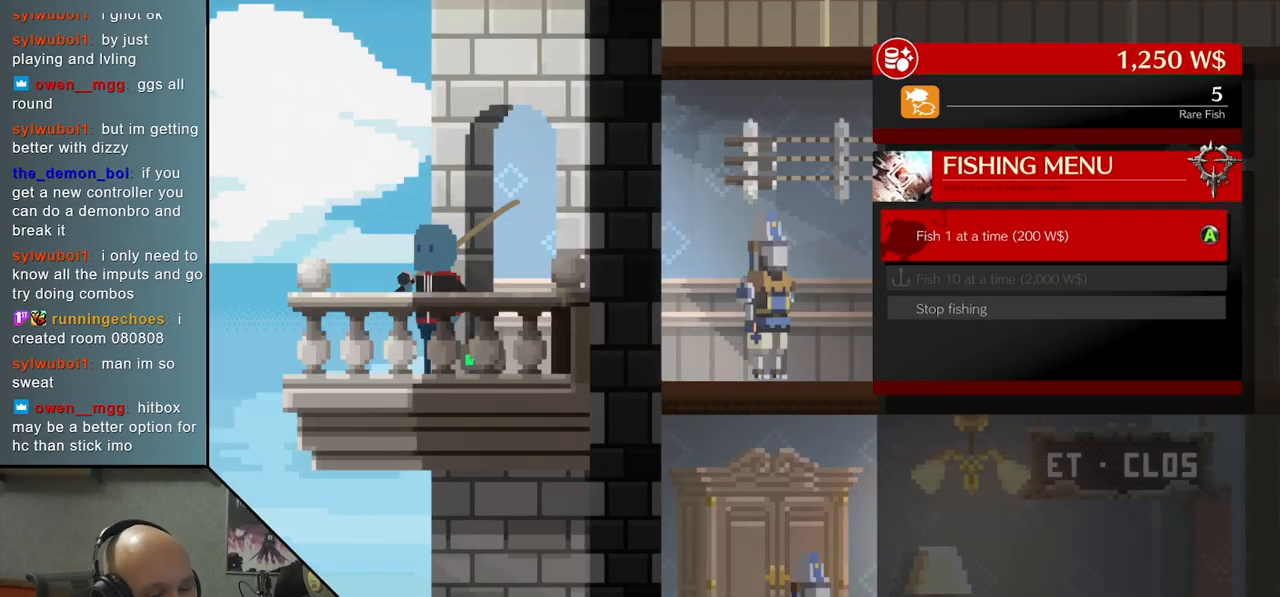
{"buttons": [], "left_stick": "center", "events": []}
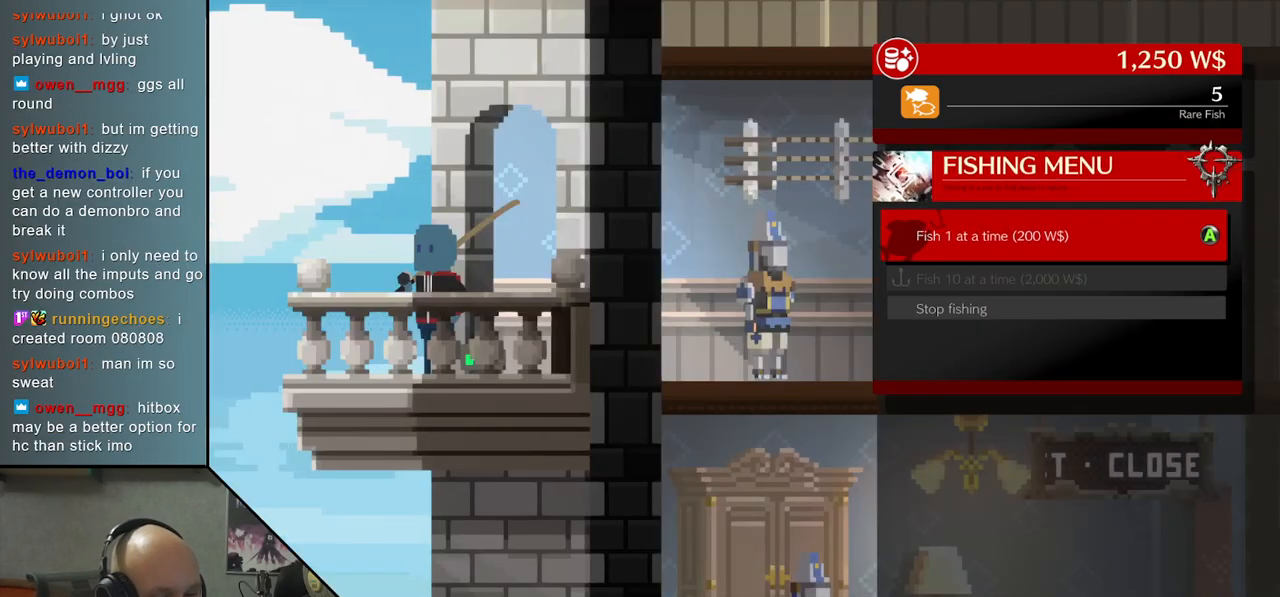
{"buttons": [], "left_stick": "center", "events": []}
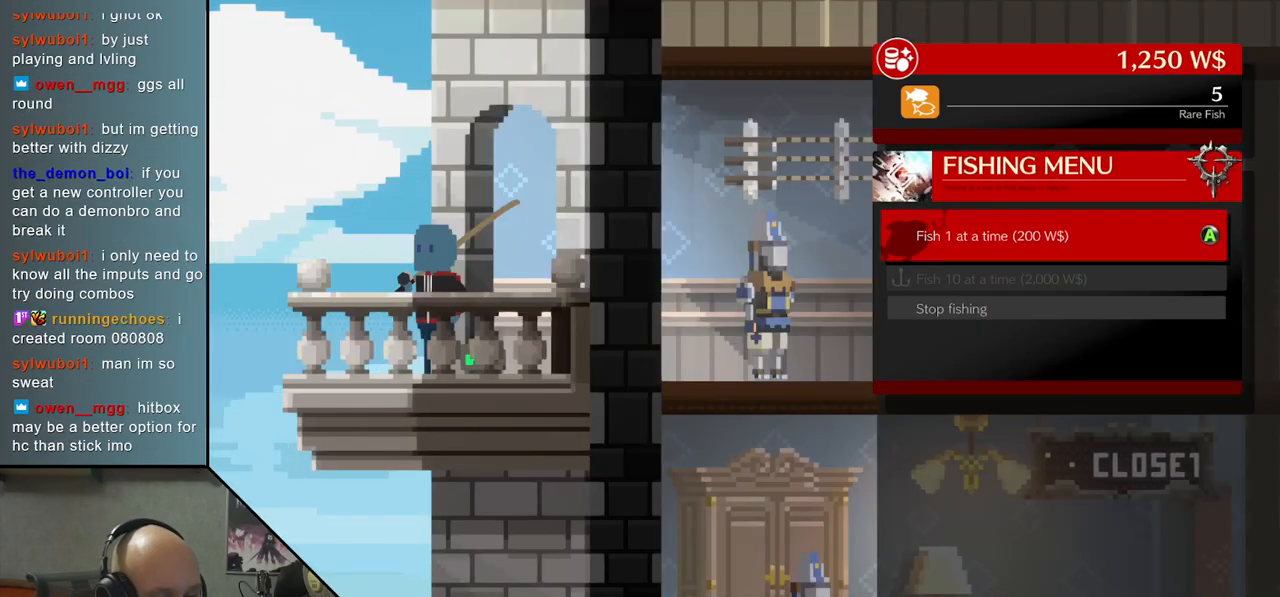
{"buttons": [], "left_stick": "center", "events": []}
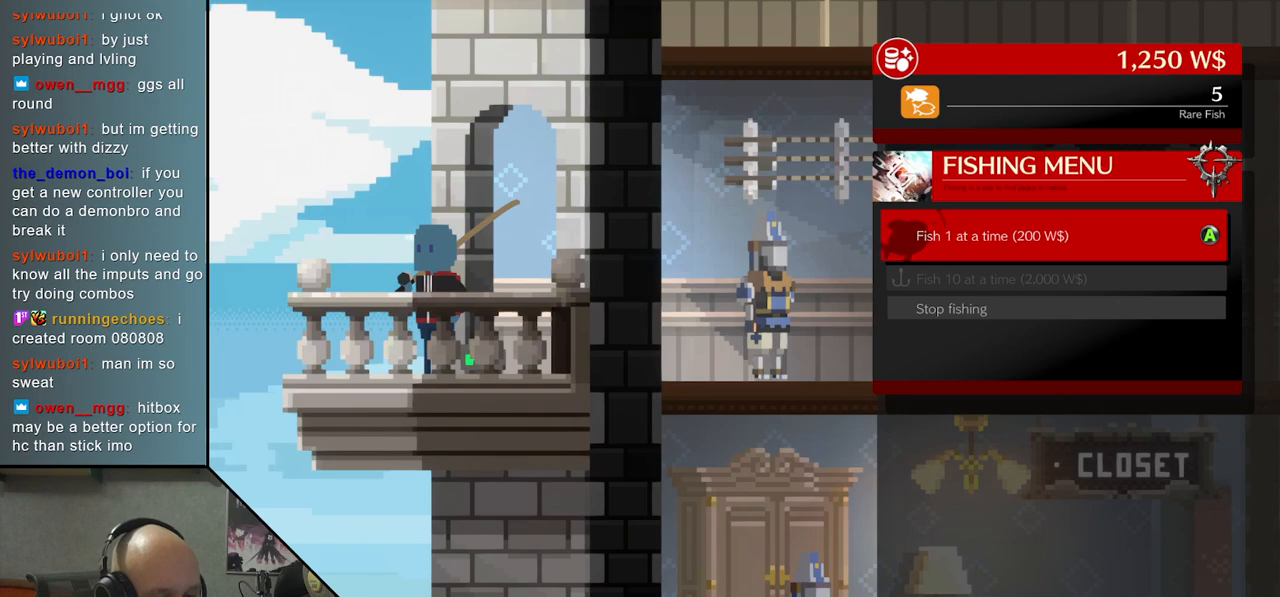
{"buttons": [], "left_stick": "center", "events": [[67, "CROSS", "down"], [150, "CROSS", "up"]]}
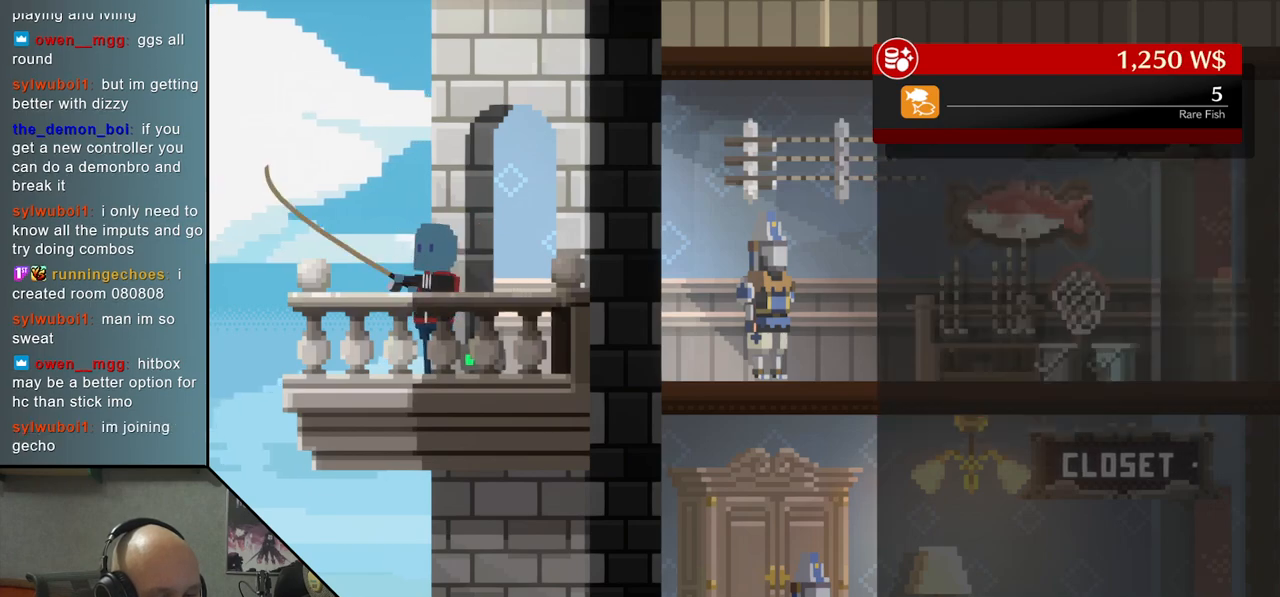
{"buttons": [], "left_stick": "center", "events": []}
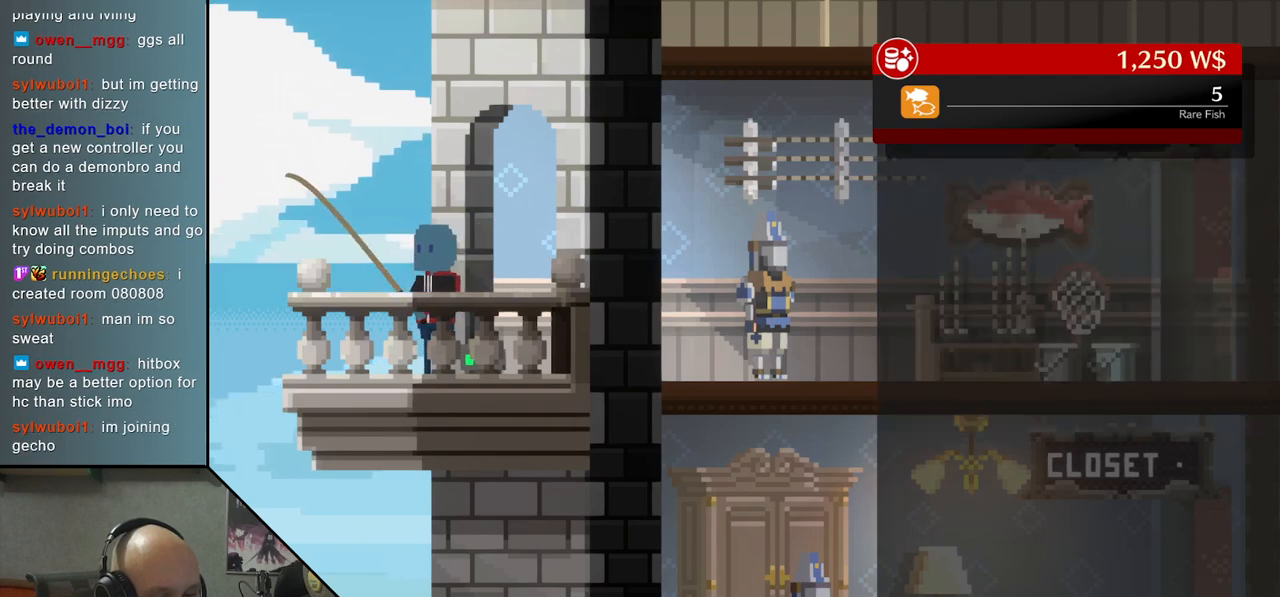
{"buttons": [], "left_stick": "center", "events": []}
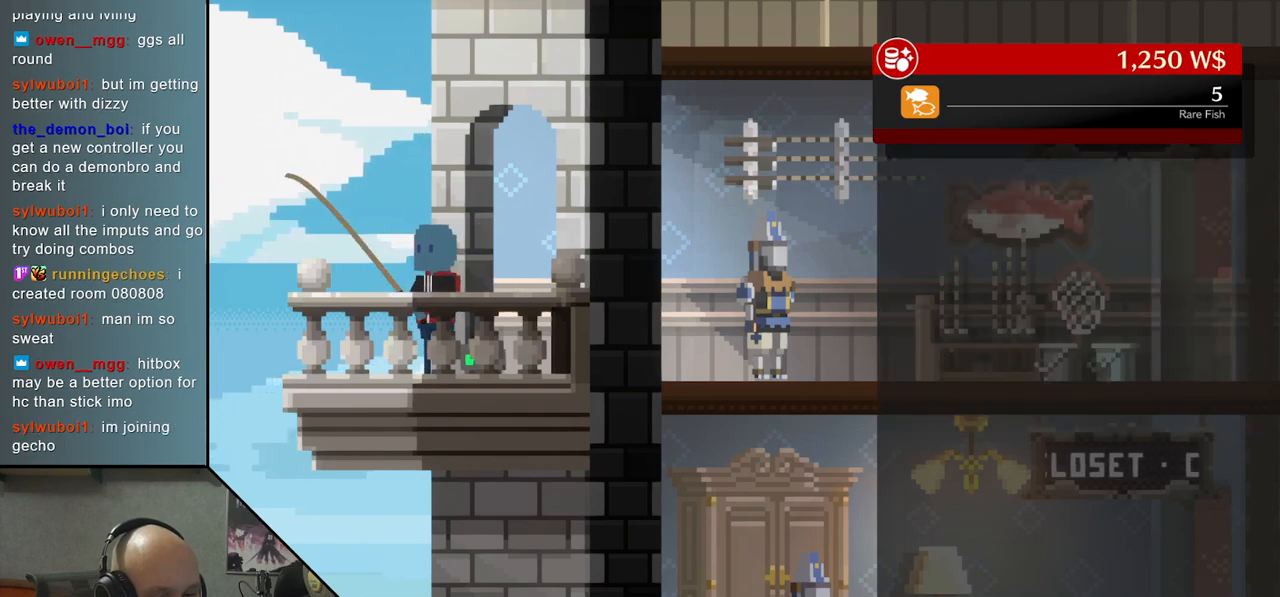
{"buttons": [], "left_stick": "center", "events": []}
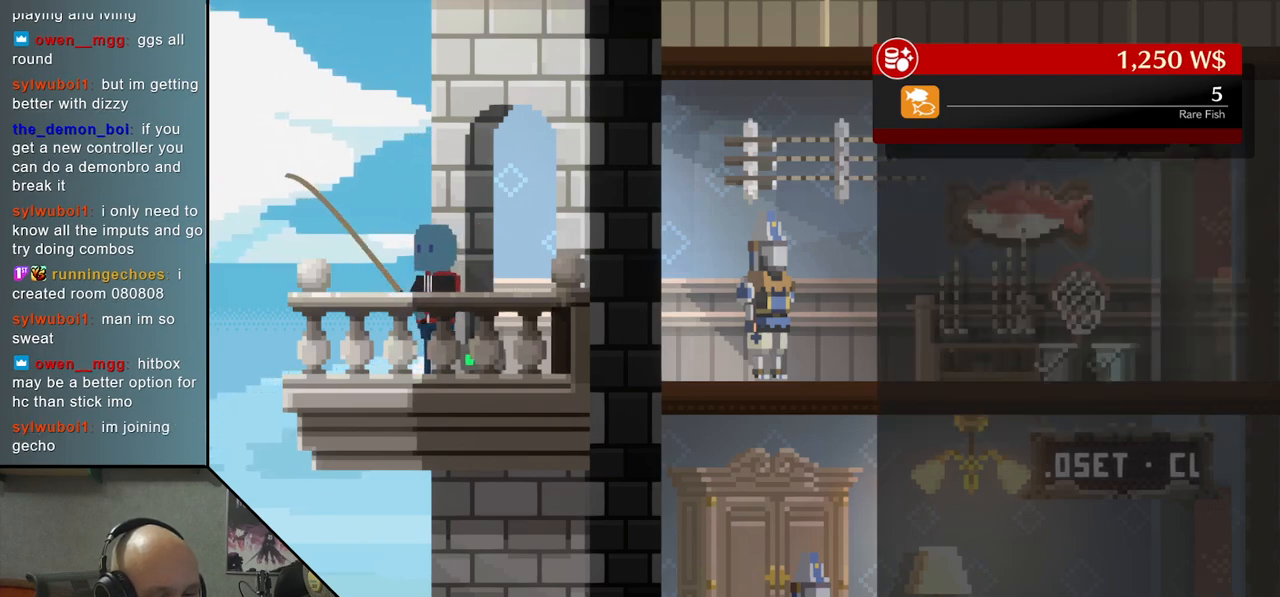
{"buttons": [], "left_stick": "center", "events": []}
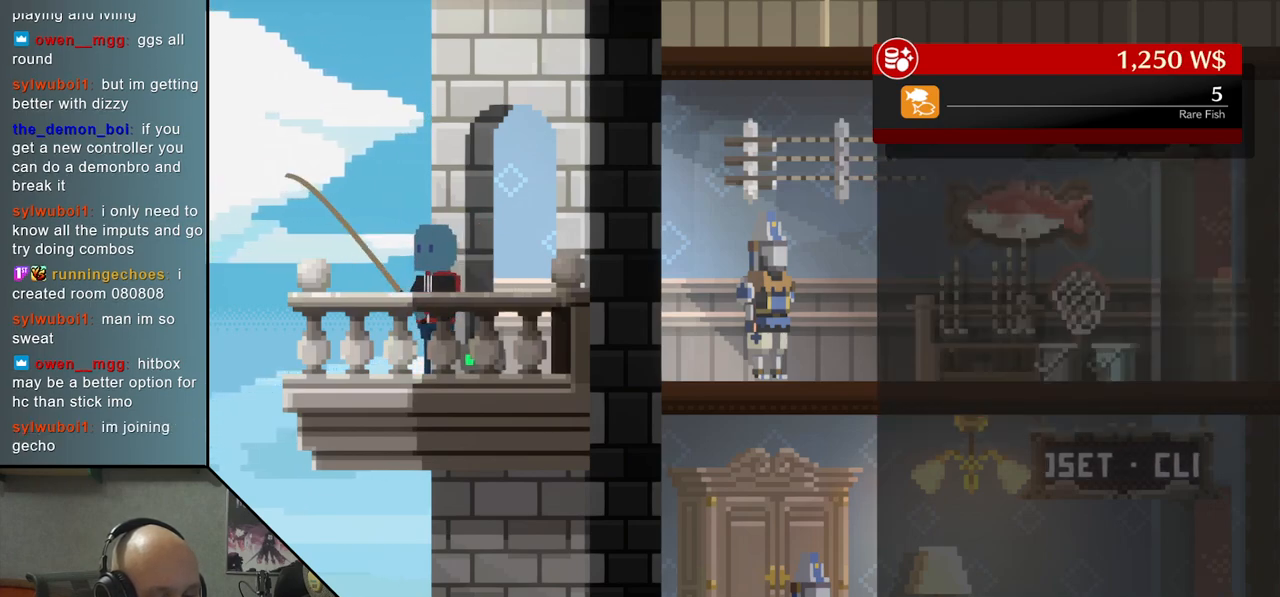
{"buttons": [], "left_stick": "center", "events": [[367, "CROSS", "down"], [417, "CROSS", "up"]]}
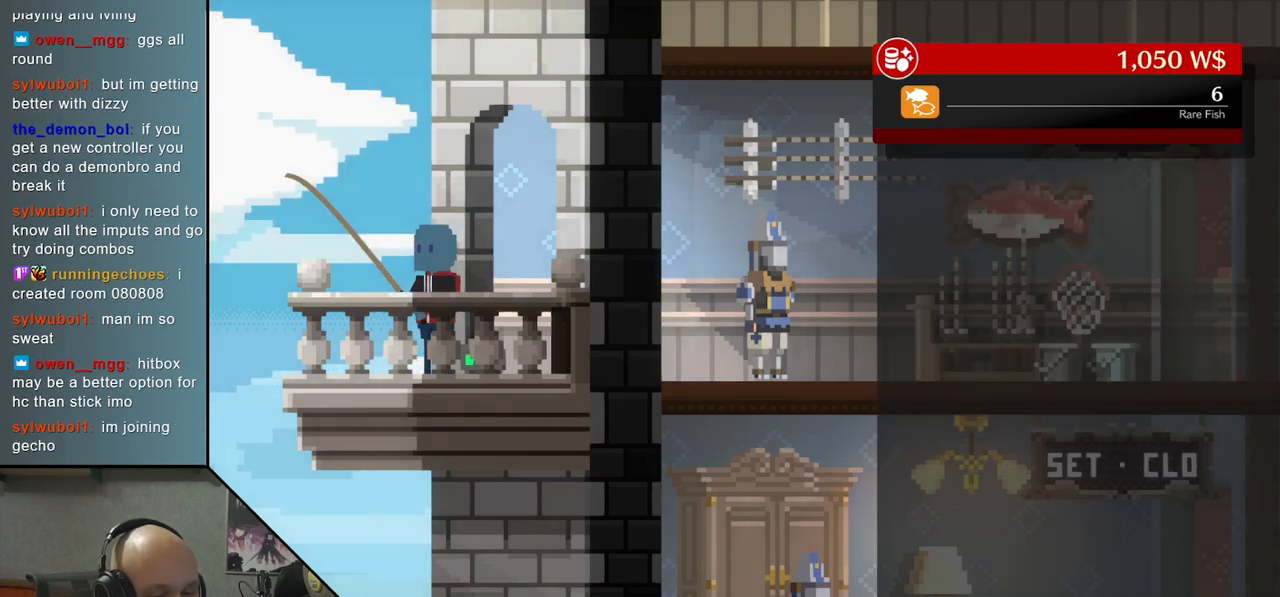
{"buttons": [], "left_stick": "center", "events": []}
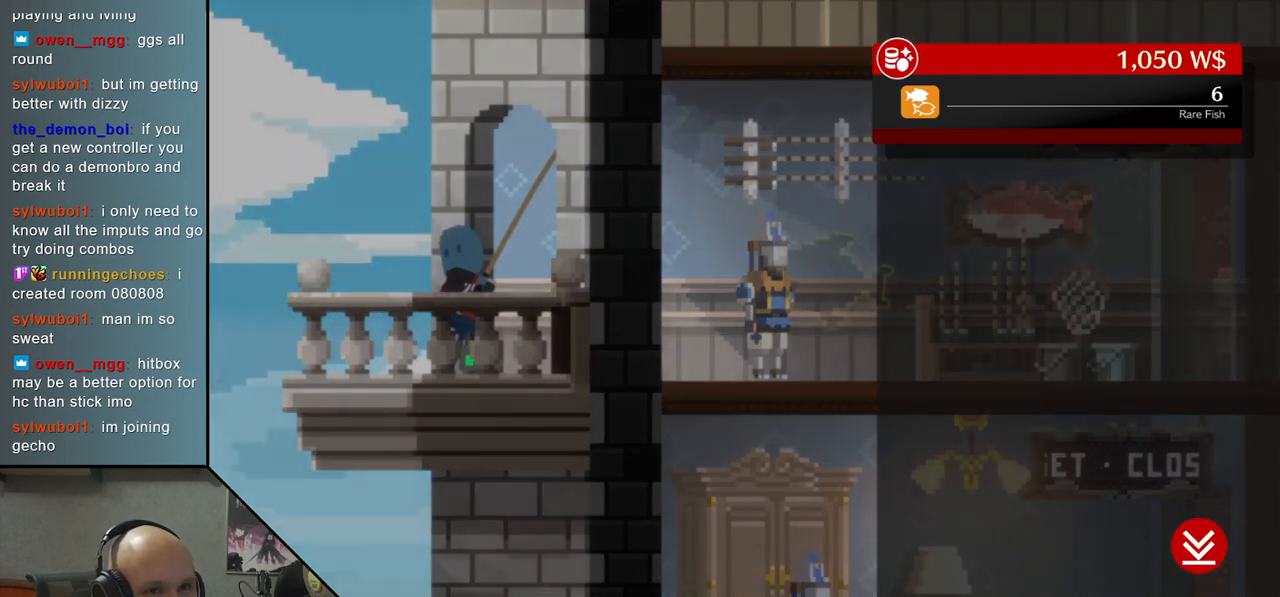
{"buttons": [], "left_stick": "center", "events": []}
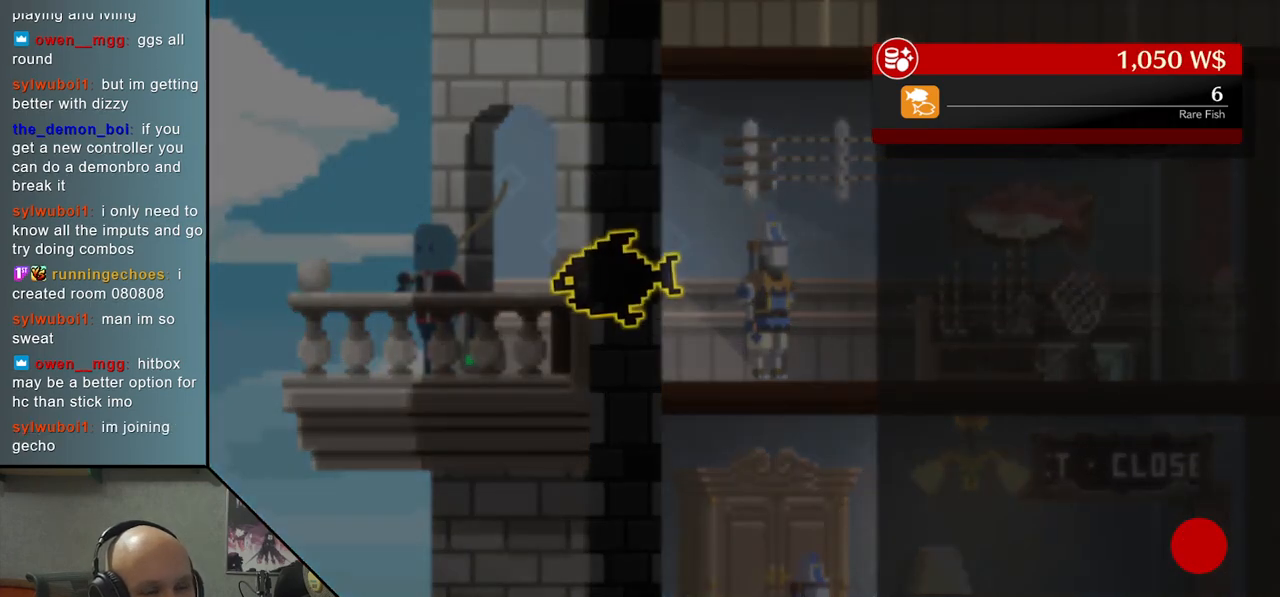
{"buttons": [], "left_stick": "center", "events": []}
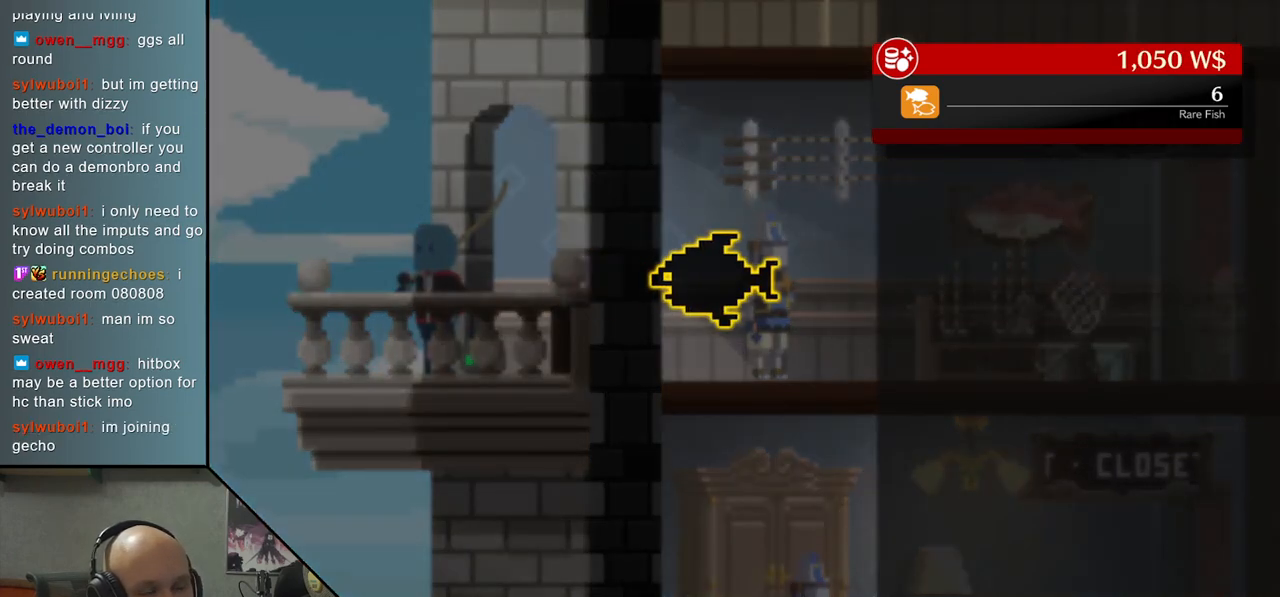
{"buttons": [], "left_stick": "center", "events": []}
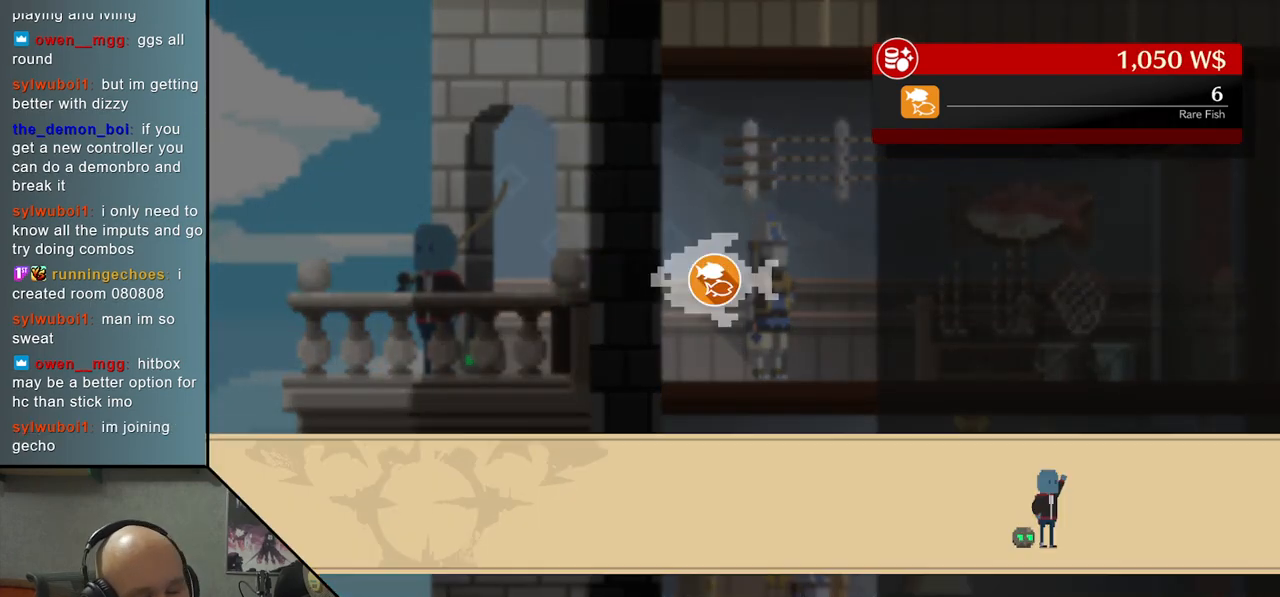
{"buttons": [], "left_stick": "center", "events": []}
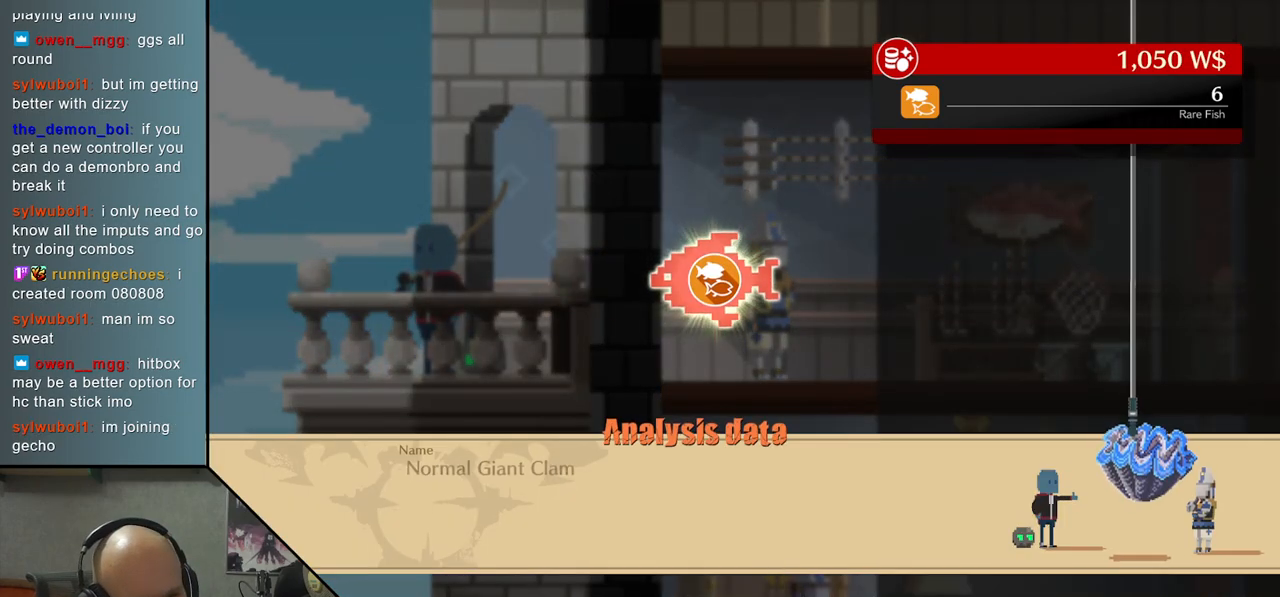
{"buttons": [], "left_stick": "center", "events": []}
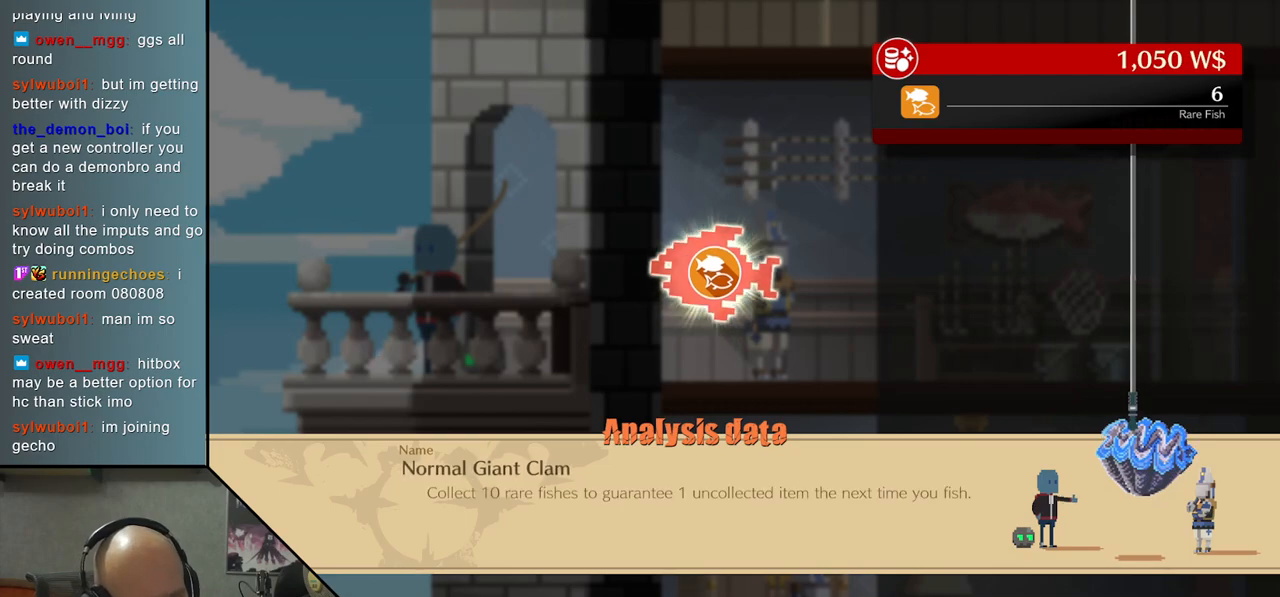
{"buttons": [], "left_stick": "center", "events": [[200, "CROSS", "down"], [283, "CROSS", "up"]]}
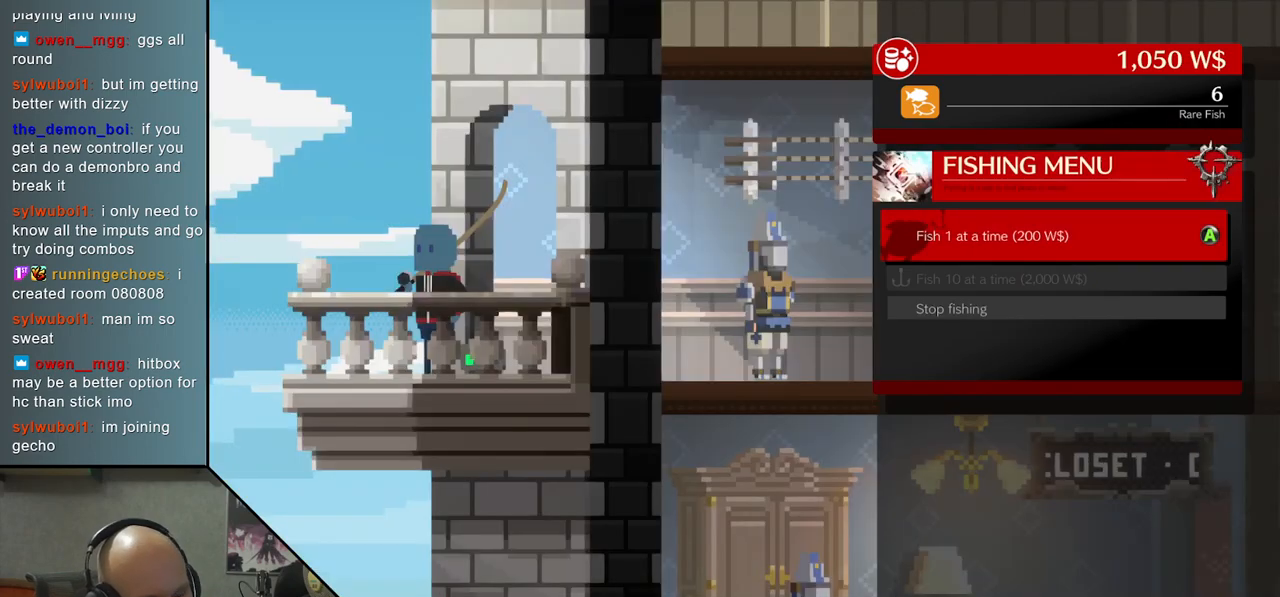
{"buttons": [], "left_stick": "center", "events": [[367, "CROSS", "down"], [467, "CROSS", "up"]]}